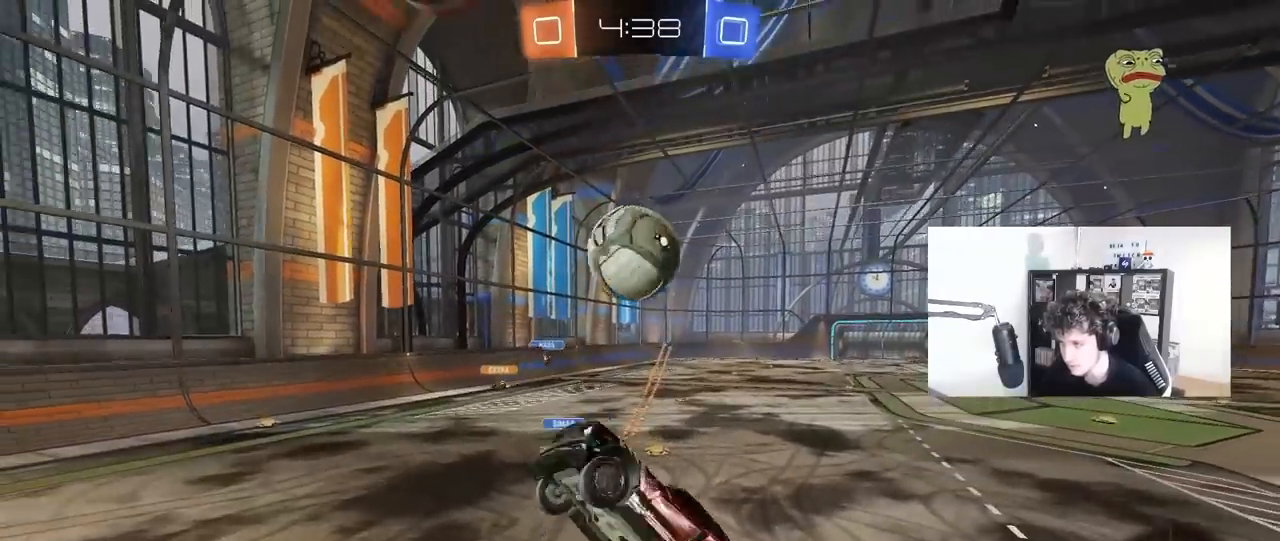
Gameplay with keyboard and mouse; each line is a JSON object with the keys and mouse buttons held at the frame after it. "events" lists presses ("down") and releases ("up") of "1", "2", "3", "4", "5", "a", "alt", "c", "caps_lock", "ctrl", "d", "e", "f", "g", "q", "r", "s", "shift", "space", "t", "tab", "v", "w", "x", "z", "mouse_left", "mouse_wheel" and "mouse_right" between this image and that frame as [ms after this image, input, new state], when the widget could be followed in between. "mouse_left", "mouse_wheel", "mouse_right" = the "left", "wheel", "right" buttons of the "mouse" list. No other keys are recorded. "wheel" means that the mouse wheel is clicked or scrolled. "mouse_move" is the direction in which the mouse moves at that frame (one of eight, or "still"), when it could be read.
{"keys": ["a", "shift", "w"], "mouse": [], "mouse_move": "still", "events": [[67, "mouse_left", "down"], [117, "w", "down"], [217, "a", "down"], [217, "shift", "down"], [250, "d", "up"], [250, "mouse_left", "up"], [350, "w", "up"], [450, "w", "down"]]}
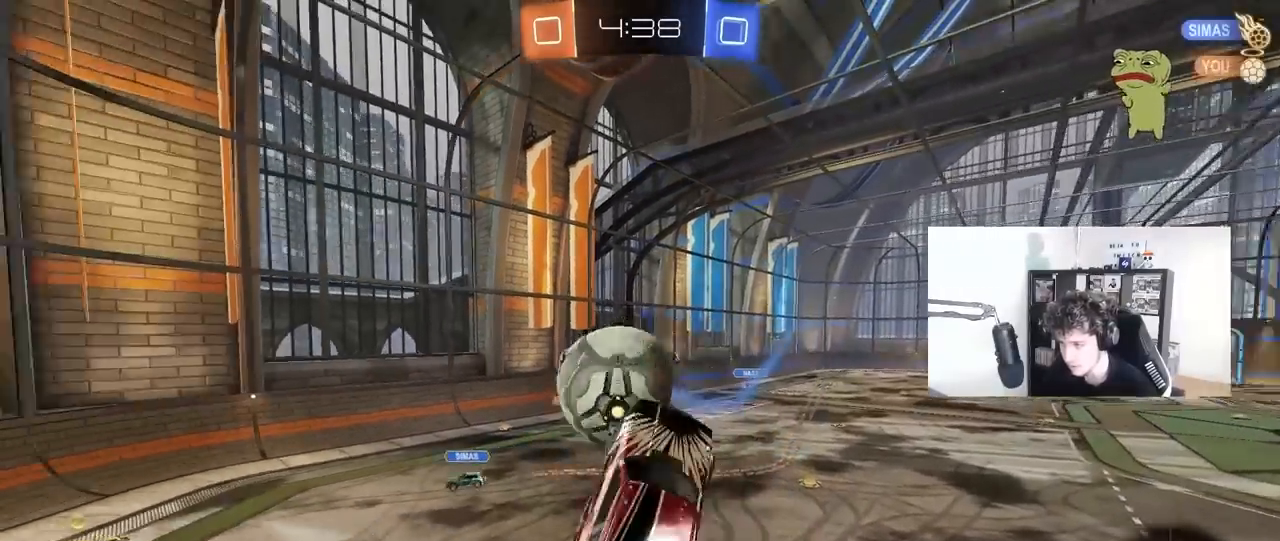
{"keys": ["a", "s", "shift"], "mouse": [], "mouse_move": "still", "events": [[83, "shift", "up"], [417, "shift", "down"], [417, "w", "up"], [500, "s", "down"]]}
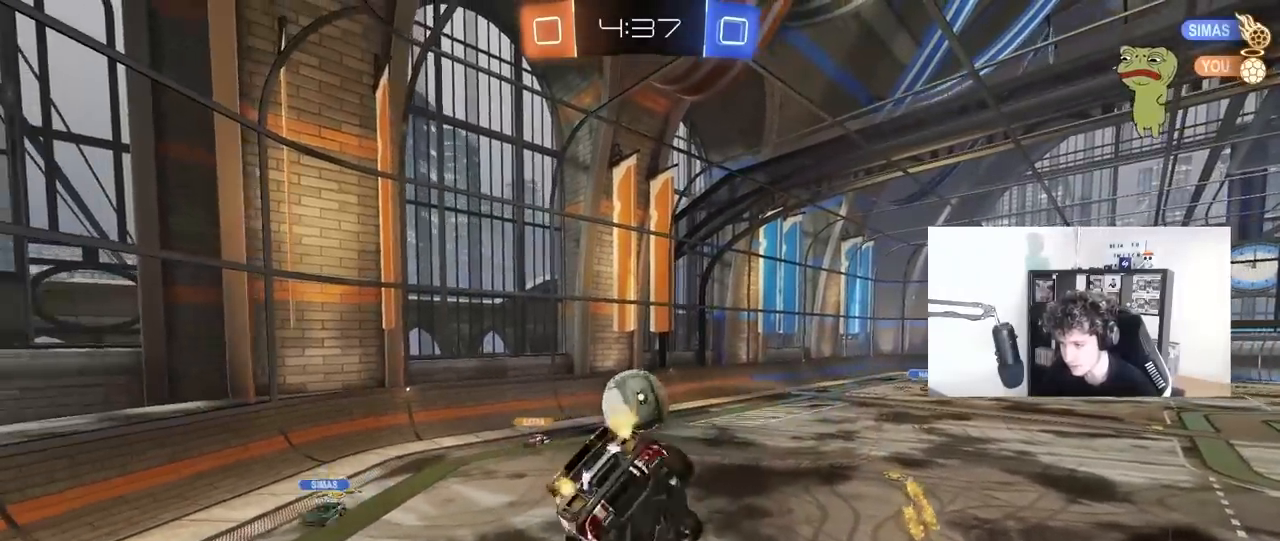
{"keys": [], "mouse": [], "mouse_move": "still", "events": [[333, "a", "up"], [333, "shift", "up"], [383, "d", "down"], [433, "s", "up"], [483, "d", "up"]]}
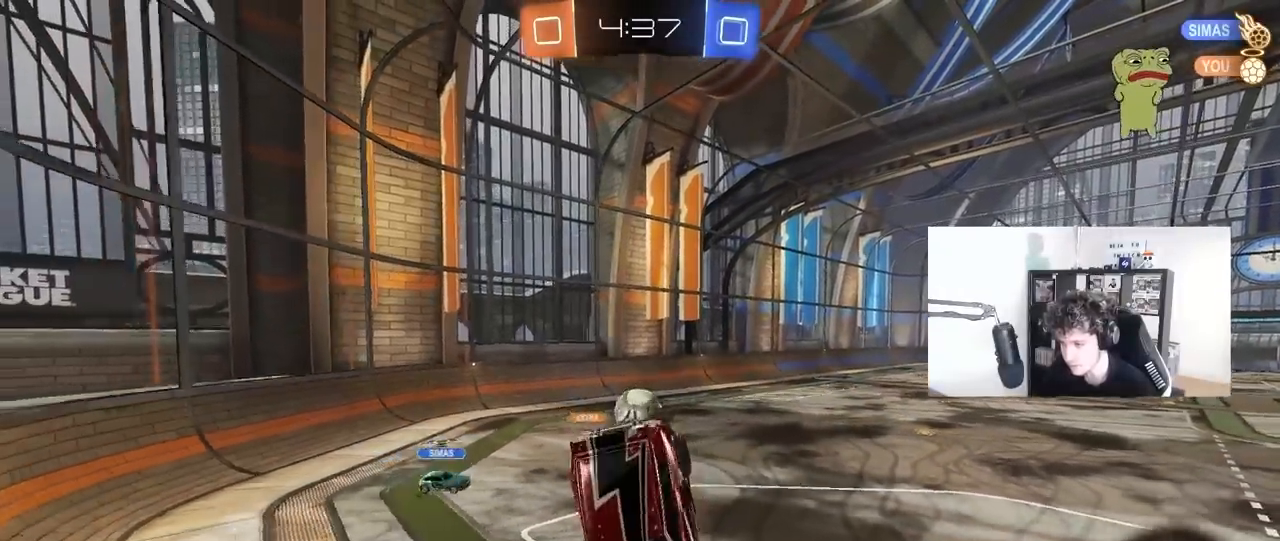
{"keys": ["w"], "mouse": [], "mouse_move": "still", "events": [[167, "a", "down"], [167, "s", "down"], [250, "s", "up"], [300, "a", "up"], [450, "w", "down"]]}
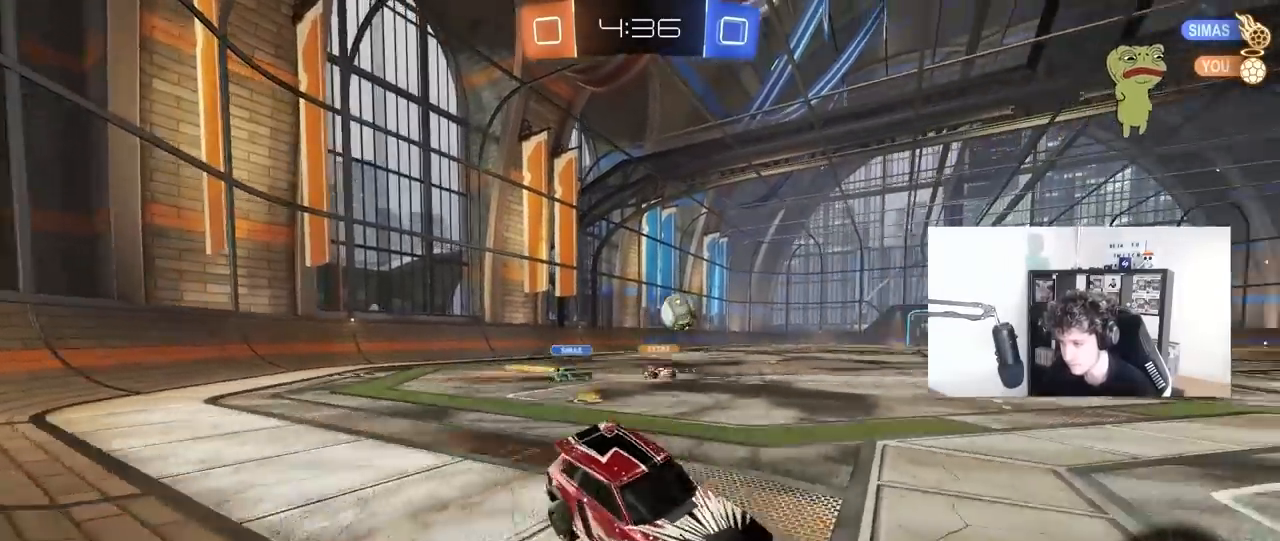
{"keys": ["tab", "w"], "mouse": [], "mouse_move": "still", "events": [[183, "tab", "down"]]}
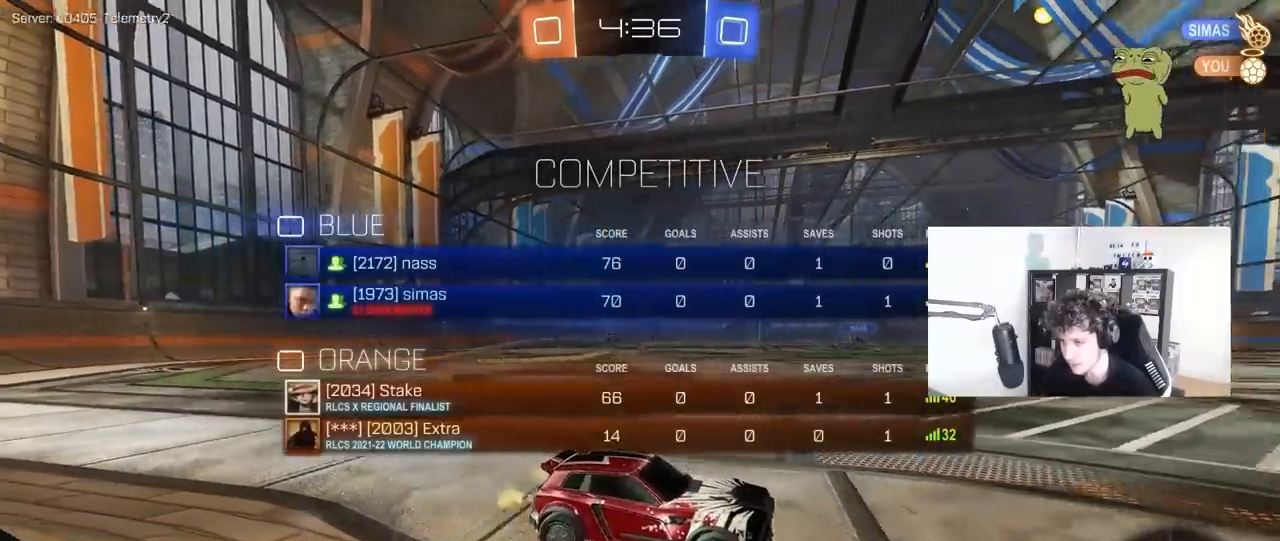
{"keys": ["a", "w"], "mouse": [], "mouse_move": "still", "events": [[283, "tab", "up"], [383, "a", "down"]]}
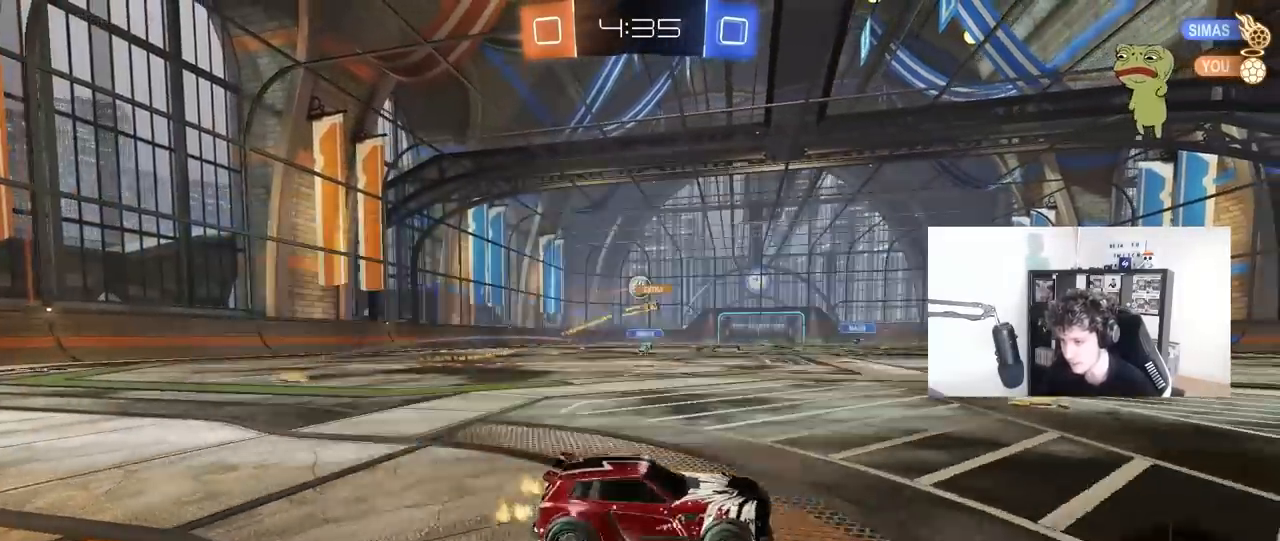
{"keys": ["a", "w"], "mouse": [], "mouse_move": "still", "events": [[300, "a", "up"], [400, "d", "down"], [483, "a", "down"], [483, "d", "up"]]}
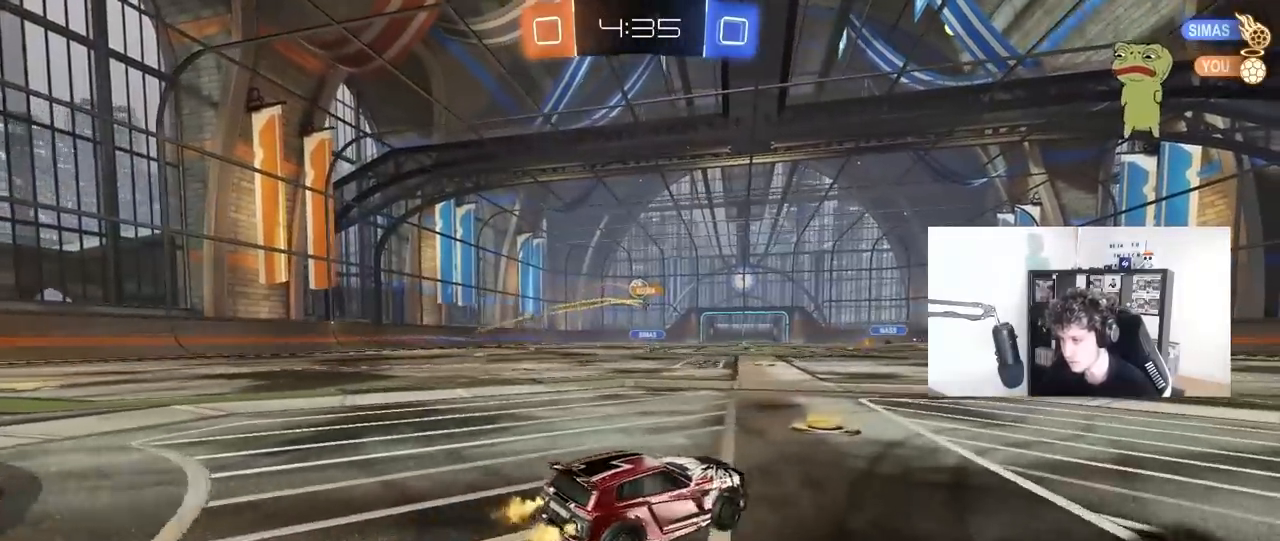
{"keys": ["a", "s", "shift"], "mouse": ["left", "right"], "mouse_move": "still", "events": [[233, "a", "up"], [267, "mouse_left", "down"], [317, "d", "down"], [317, "mouse_right", "down"], [367, "a", "down"], [367, "d", "up"], [367, "mouse_right", "up"], [367, "shift", "down"], [467, "mouse_right", "down"], [500, "s", "down"], [500, "w", "up"]]}
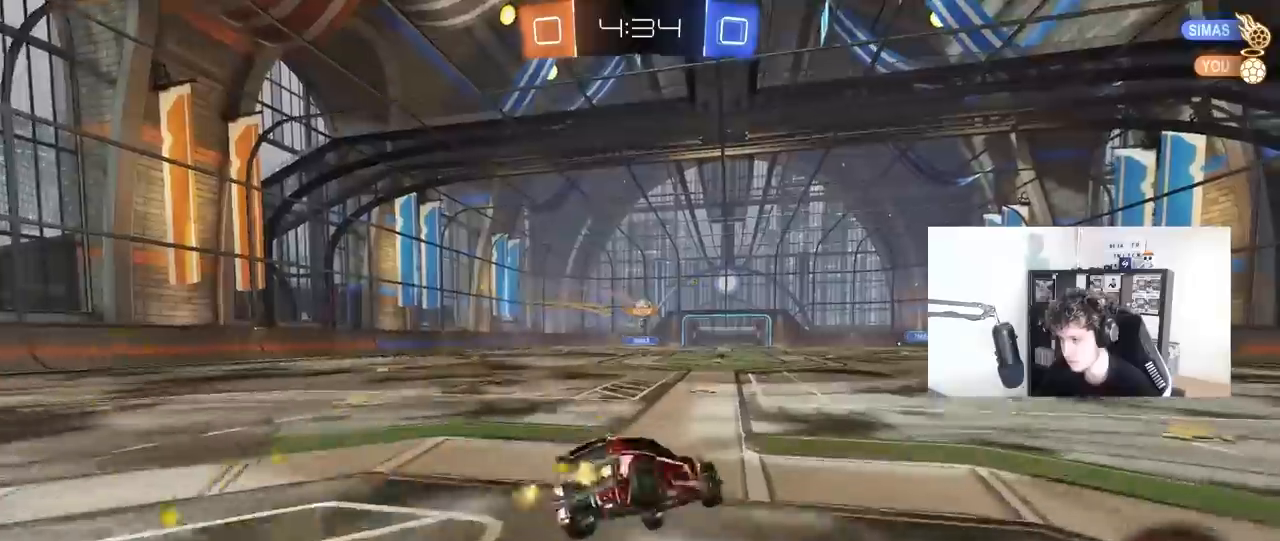
{"keys": ["a", "s", "shift"], "mouse": [], "mouse_move": "still", "events": [[150, "mouse_right", "up"], [283, "s", "up"], [383, "mouse_left", "up"], [383, "s", "down"]]}
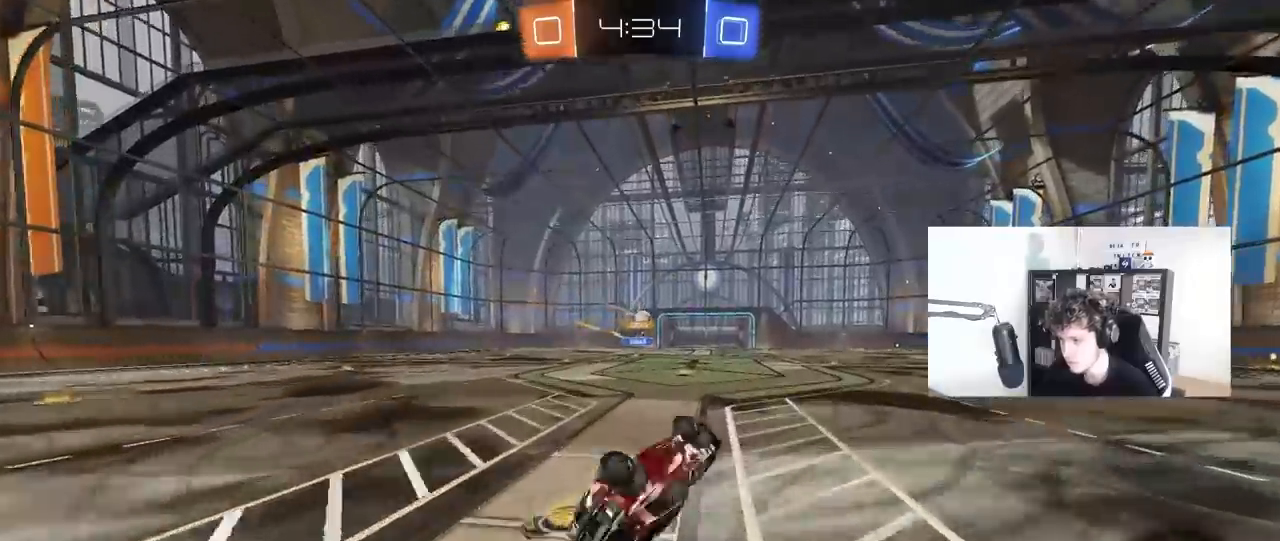
{"keys": [], "mouse": [], "mouse_move": "still", "events": [[117, "s", "up"], [300, "a", "up"], [300, "shift", "up"]]}
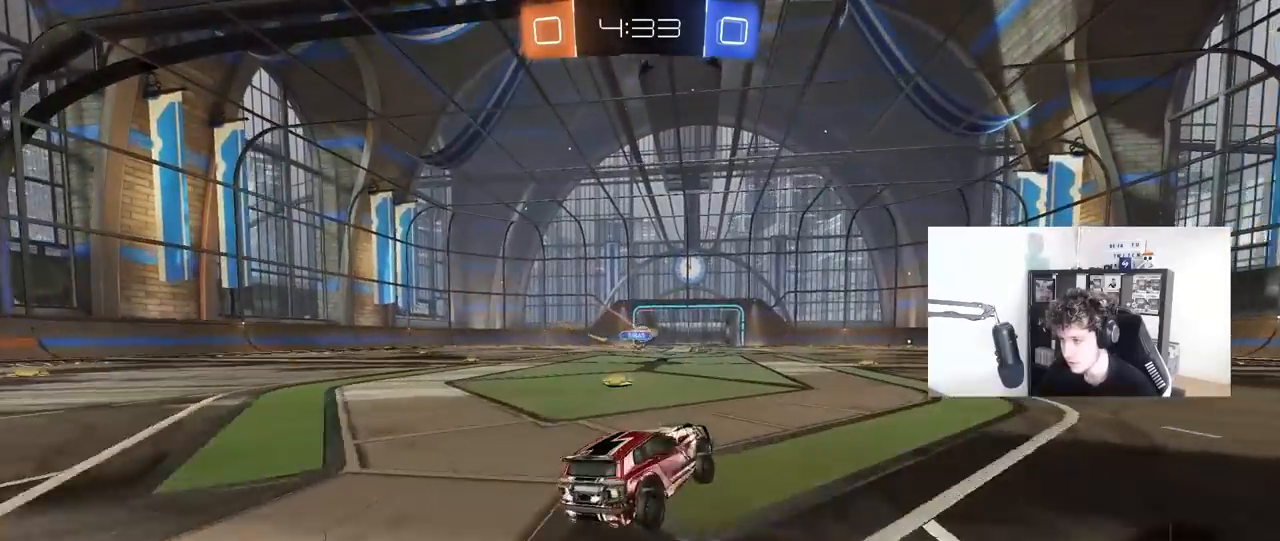
{"keys": ["d", "w"], "mouse": [], "mouse_move": "still", "events": [[133, "w", "down"], [417, "d", "down"]]}
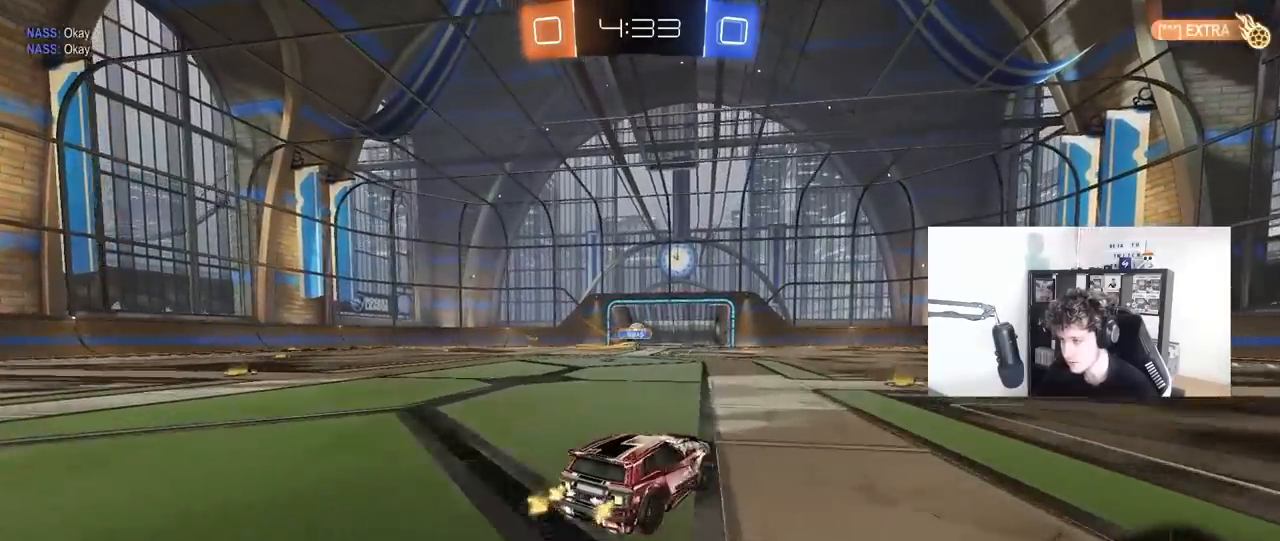
{"keys": ["d", "w"], "mouse": ["left"], "mouse_move": "still", "events": [[200, "d", "up"], [333, "d", "down"], [333, "mouse_left", "down"]]}
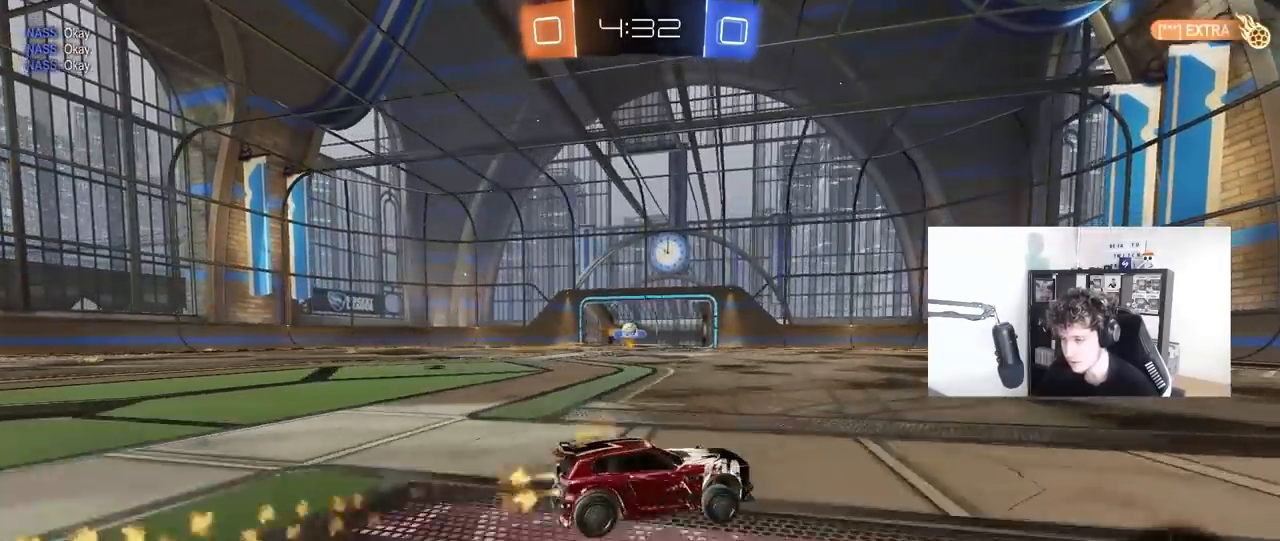
{"keys": ["w"], "mouse": [], "mouse_move": "still", "events": [[67, "mouse_left", "up"], [117, "d", "up"]]}
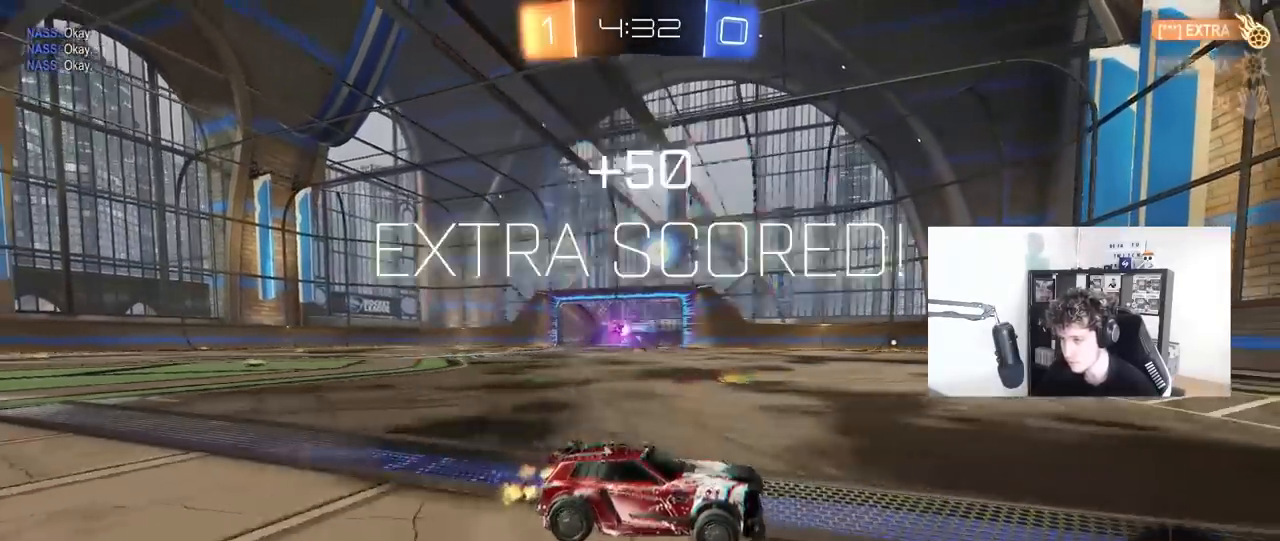
{"keys": ["w"], "mouse": [], "mouse_move": "still", "events": [[83, "d", "down"], [217, "d", "up"], [267, "w", "up"], [450, "w", "down"]]}
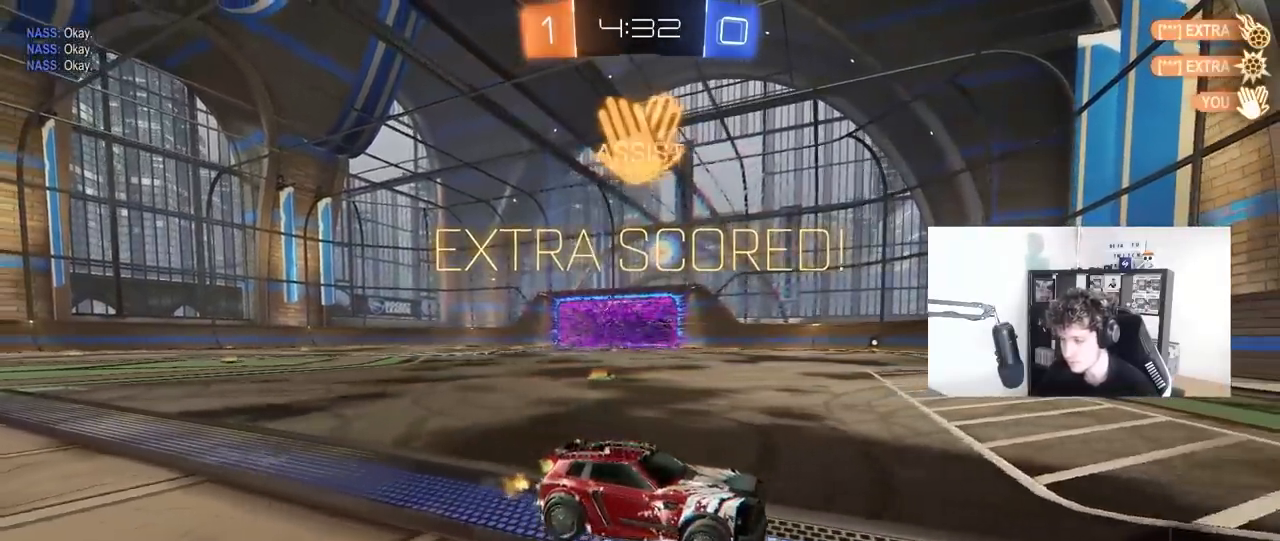
{"keys": ["d", "tab", "w"], "mouse": ["left"], "mouse_move": "still", "events": [[17, "tab", "down"], [50, "d", "down"], [233, "d", "up"], [333, "mouse_left", "down"], [433, "d", "down"]]}
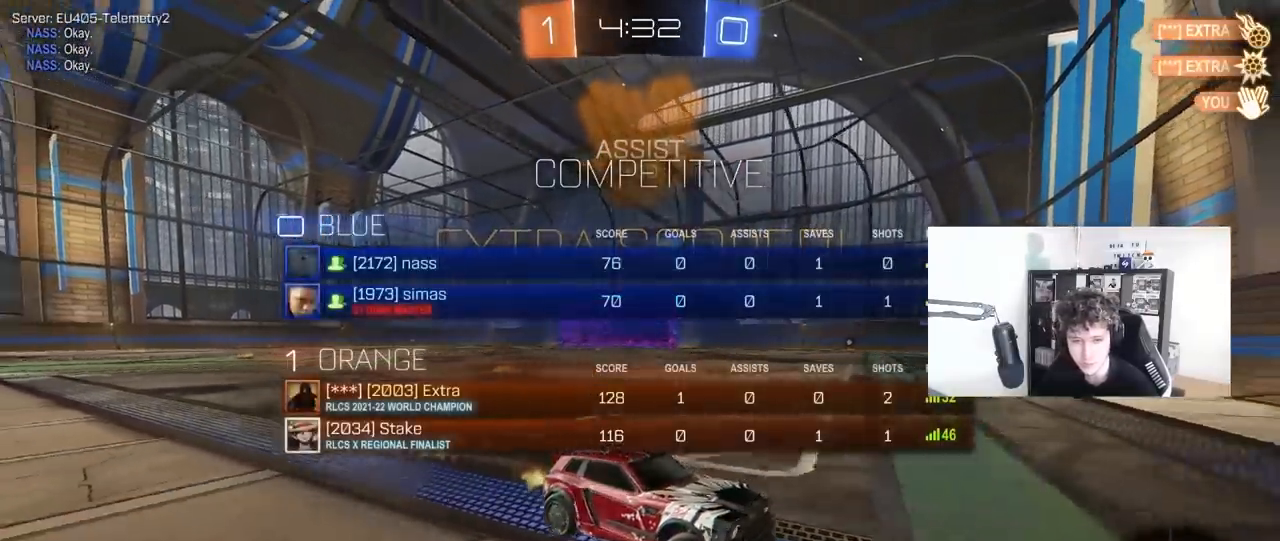
{"keys": ["a", "w"], "mouse": [], "mouse_move": "still", "events": [[17, "mouse_left", "up"], [17, "tab", "up"], [67, "d", "up"], [167, "a", "down"], [217, "shift", "down"], [300, "shift", "up"]]}
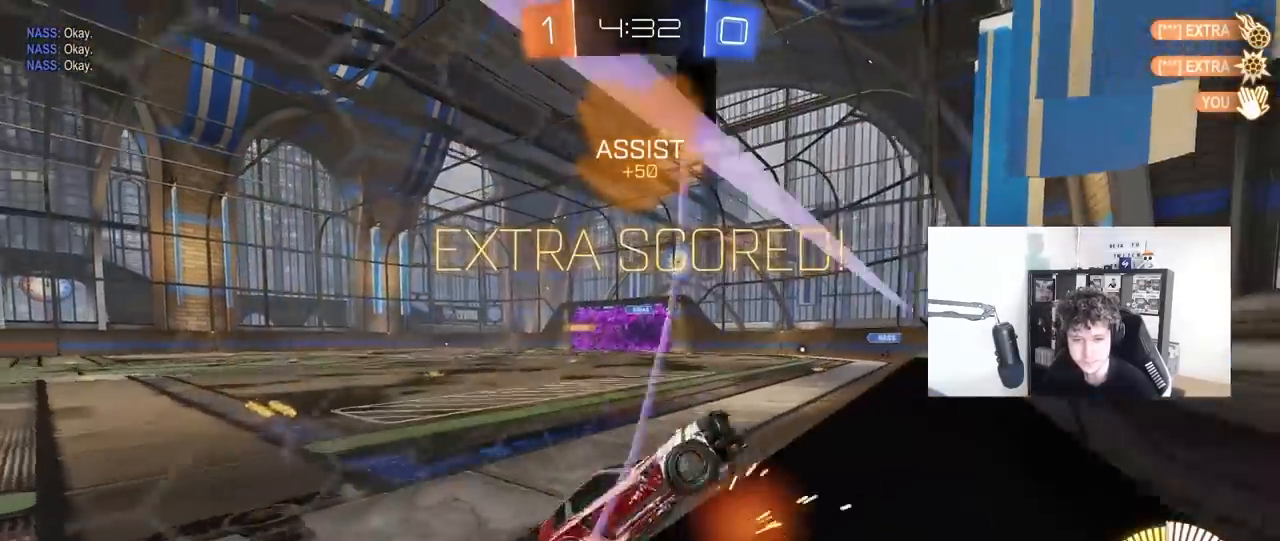
{"keys": [], "mouse": ["left", "right"], "mouse_move": "still", "events": [[183, "a", "up"], [233, "w", "up"], [267, "d", "down"], [267, "mouse_left", "down"], [267, "mouse_right", "down"], [317, "s", "down"], [417, "d", "up"], [417, "shift", "down"], [467, "s", "up"], [467, "shift", "up"]]}
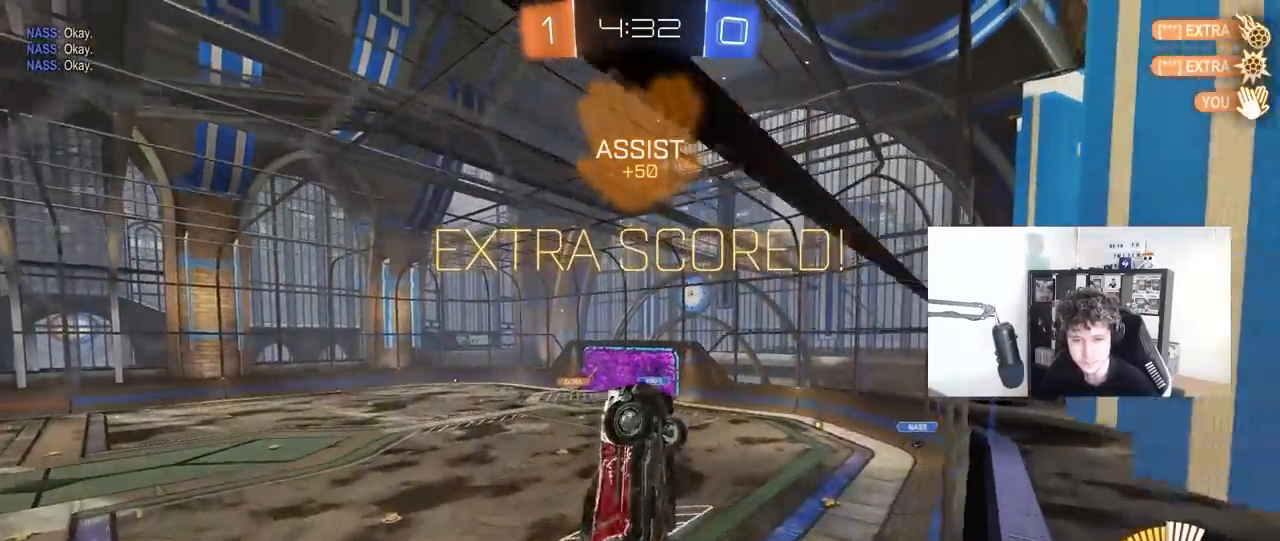
{"keys": [], "mouse": [], "mouse_move": "still", "events": [[17, "mouse_right", "up"], [50, "mouse_right", "down"], [100, "a", "down"], [100, "s", "down"], [150, "shift", "down"], [200, "s", "up"], [233, "mouse_right", "up"], [283, "shift", "up"], [383, "a", "up"], [467, "mouse_left", "up"]]}
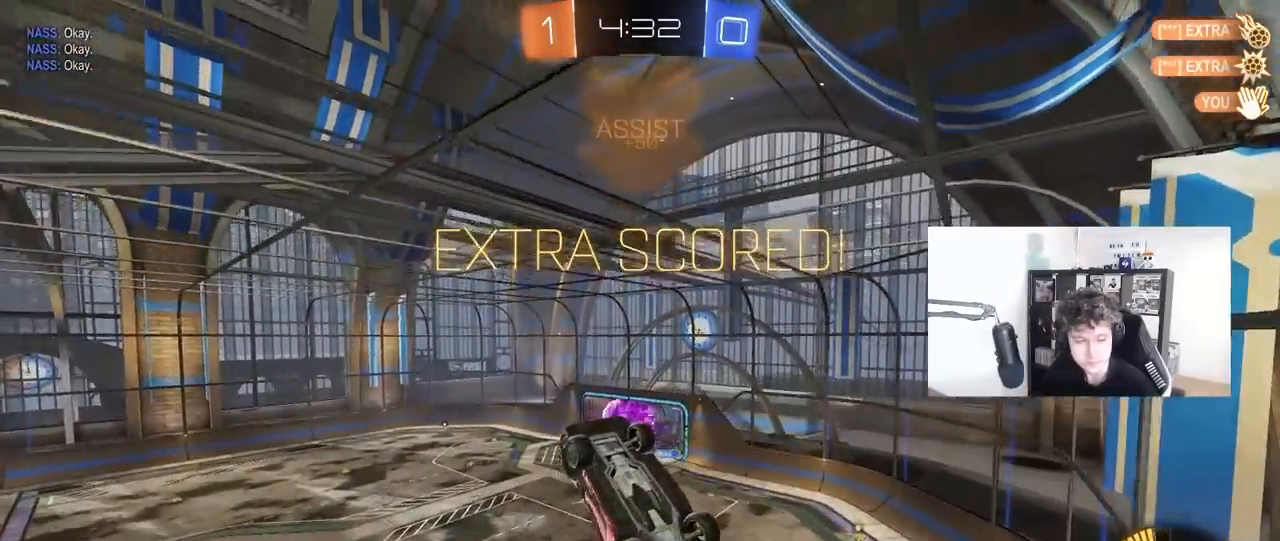
{"keys": ["shift"], "mouse": [], "mouse_move": "still", "events": [[117, "s", "down"], [167, "d", "down"], [217, "s", "up"], [217, "shift", "down"], [250, "d", "up"]]}
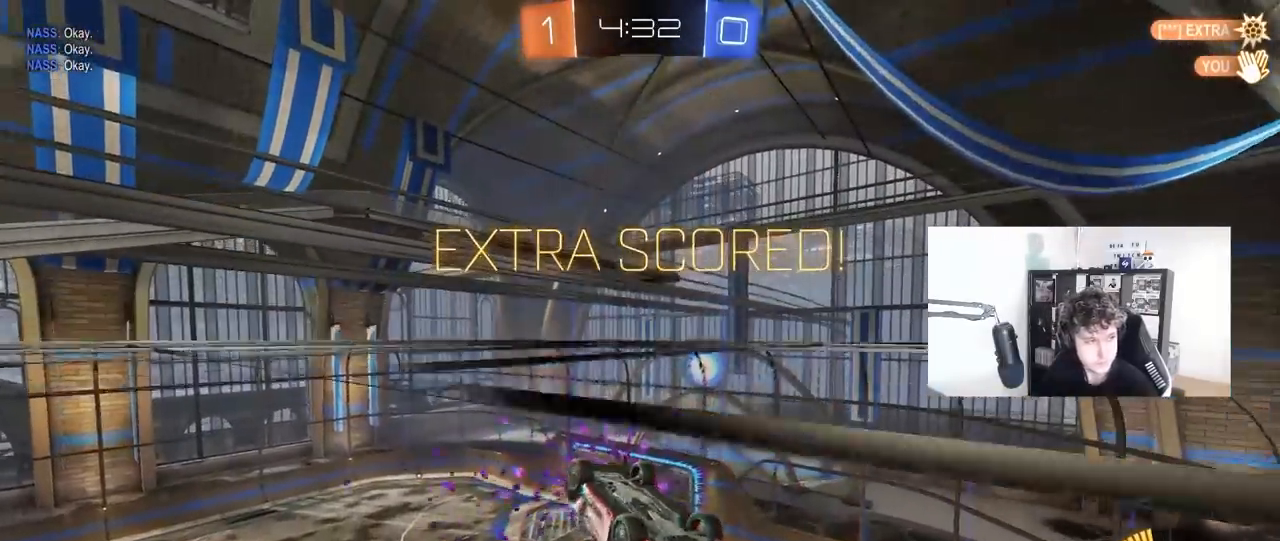
{"keys": ["d", "shift"], "mouse": [], "mouse_move": "still", "events": [[467, "d", "down"]]}
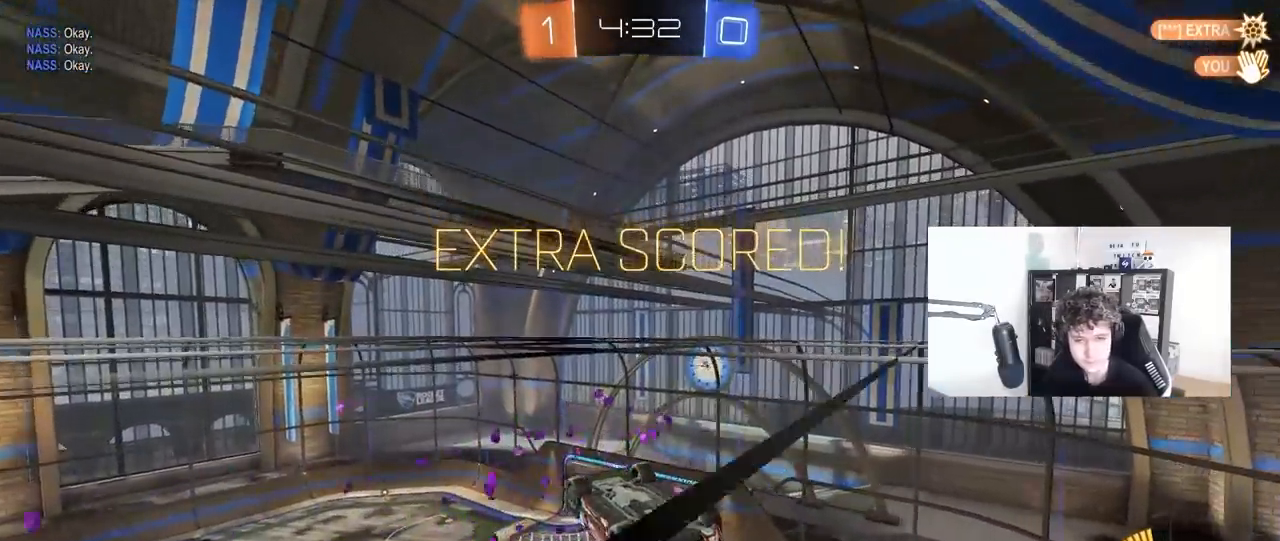
{"keys": ["d", "shift", "w"], "mouse": ["left"], "mouse_move": "still", "events": [[383, "mouse_left", "down"], [383, "w", "down"]]}
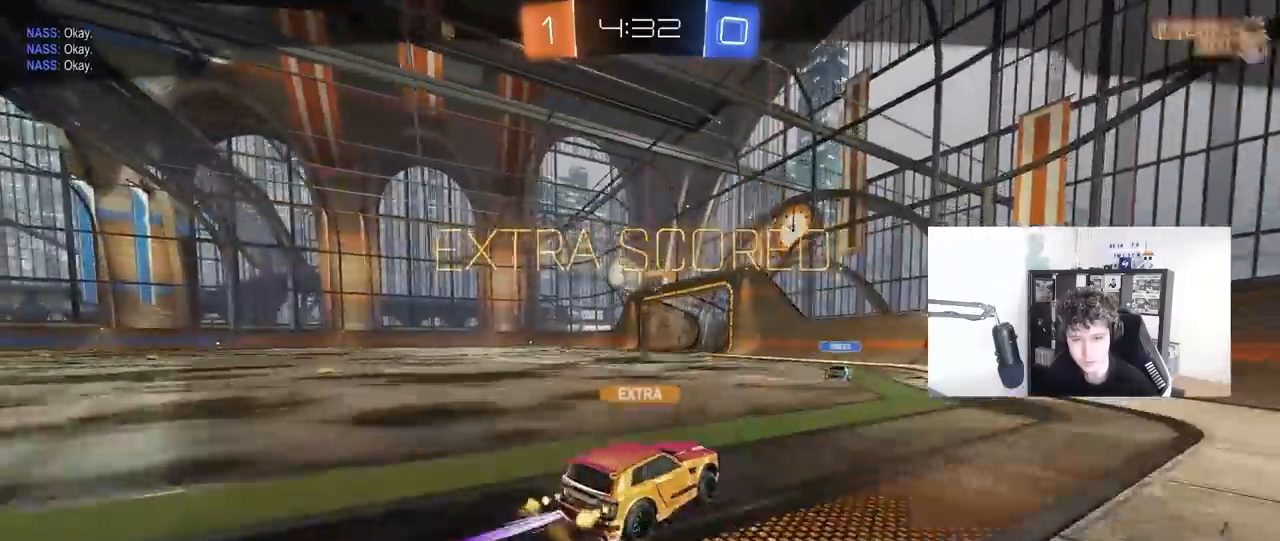
{"keys": [], "mouse": [], "mouse_move": "still", "events": [[117, "d", "up"], [117, "mouse_left", "up"], [117, "shift", "up"], [117, "w", "up"]]}
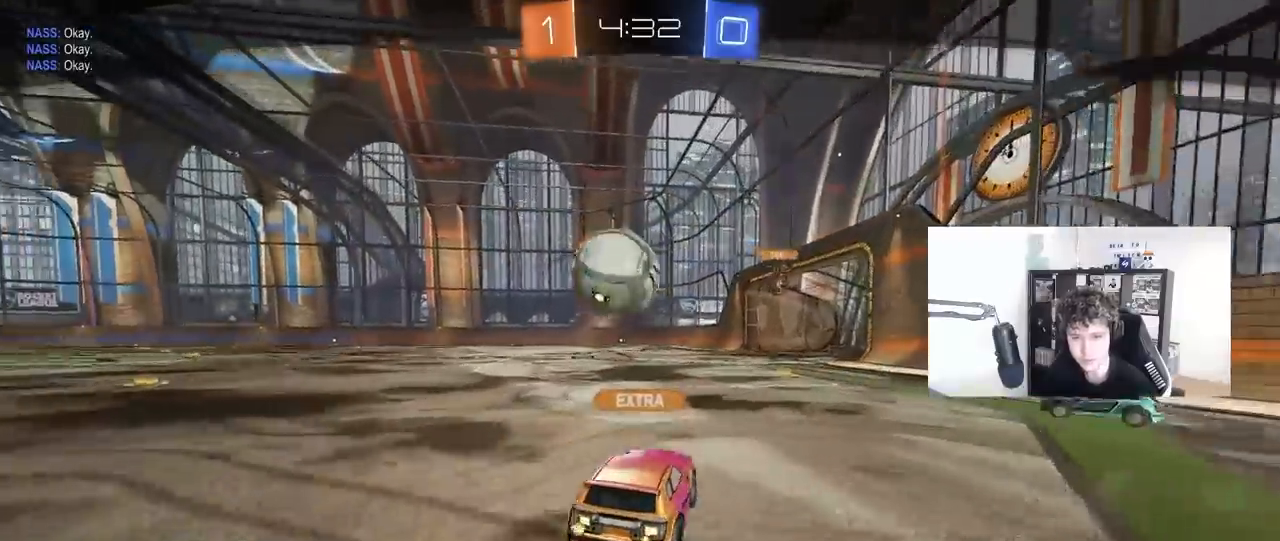
{"keys": [], "mouse": ["right"], "mouse_move": "still", "events": [[417, "mouse_right", "down"]]}
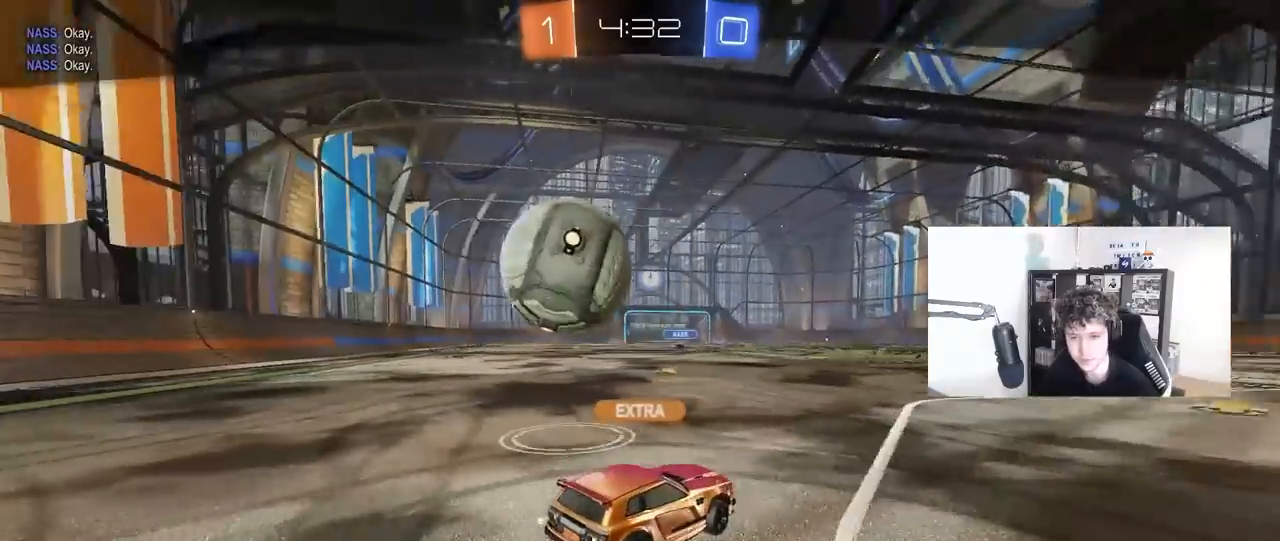
{"keys": [], "mouse": ["right"], "mouse_move": "still", "events": [[50, "mouse_right", "up"], [100, "mouse_right", "down"], [283, "mouse_right", "up"], [333, "mouse_right", "down"]]}
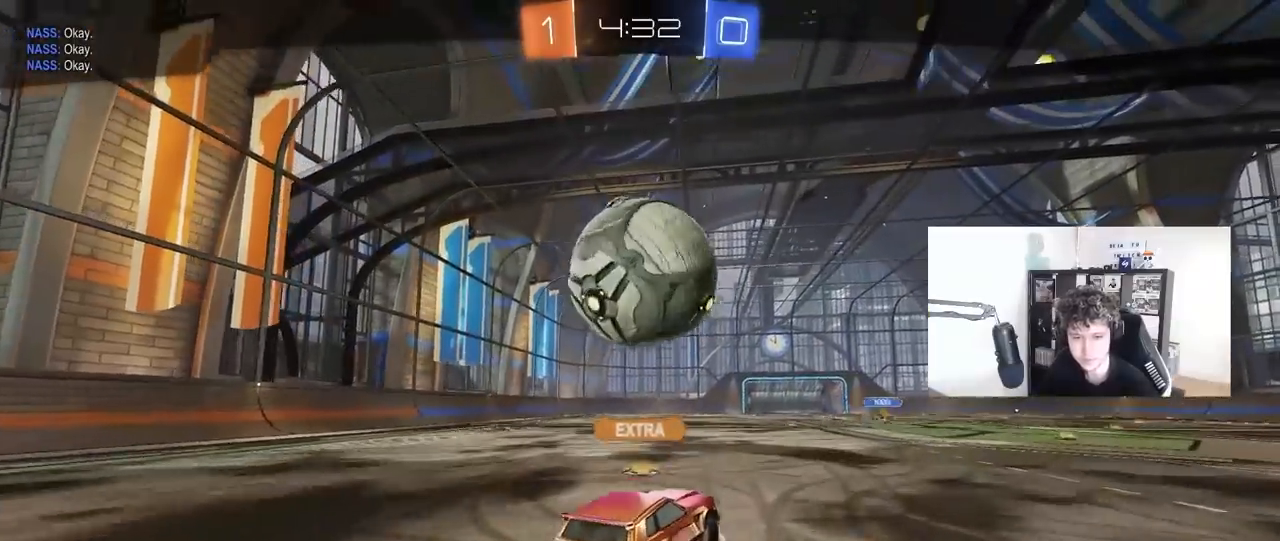
{"keys": [], "mouse": [], "mouse_move": "still", "events": [[17, "mouse_right", "up"], [67, "mouse_right", "down"], [267, "mouse_right", "up"], [300, "mouse_right", "down"], [483, "mouse_right", "up"]]}
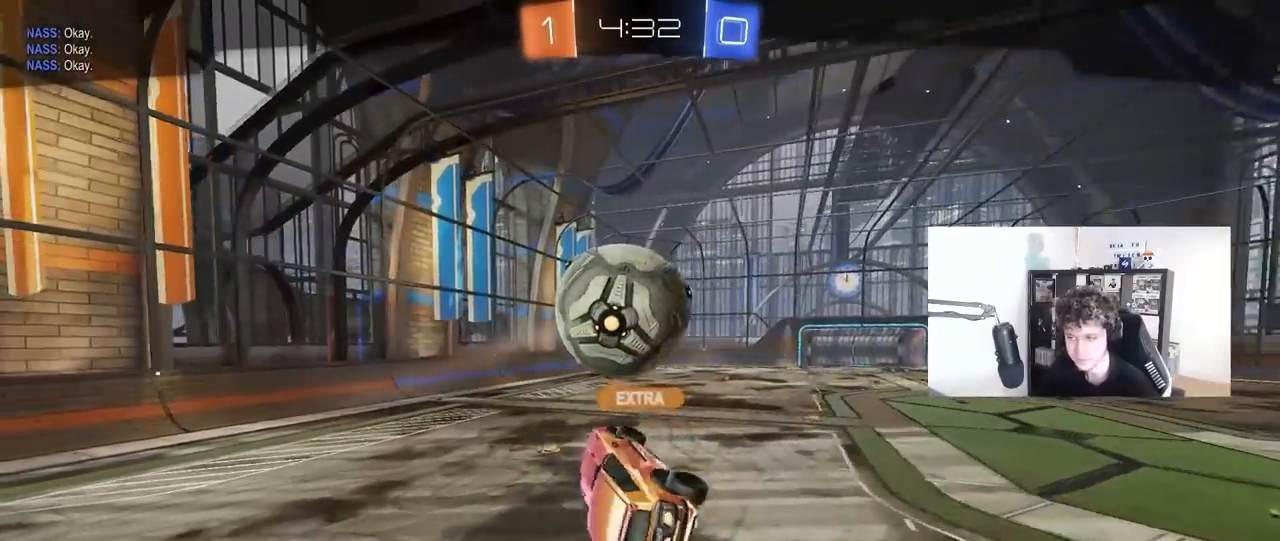
{"keys": ["tab"], "mouse": [], "mouse_move": "still", "events": [[183, "mouse_right", "down"], [417, "mouse_right", "up"], [467, "tab", "down"]]}
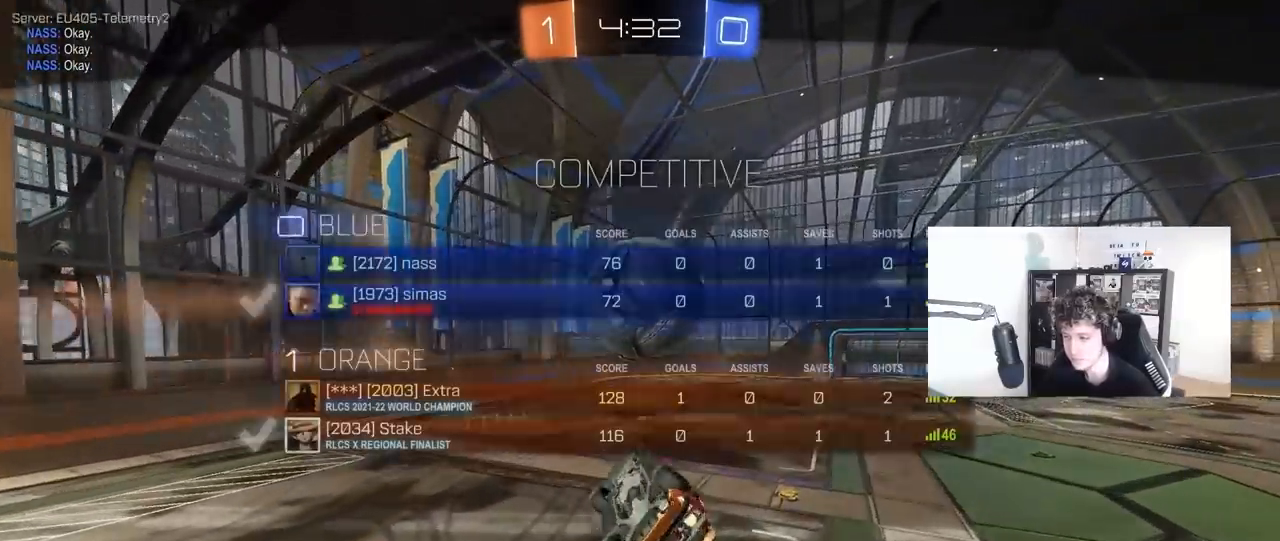
{"keys": ["tab"], "mouse": ["right"], "mouse_move": "still", "events": [[100, "mouse_right", "down"], [233, "mouse_right", "up"], [333, "mouse_right", "down"]]}
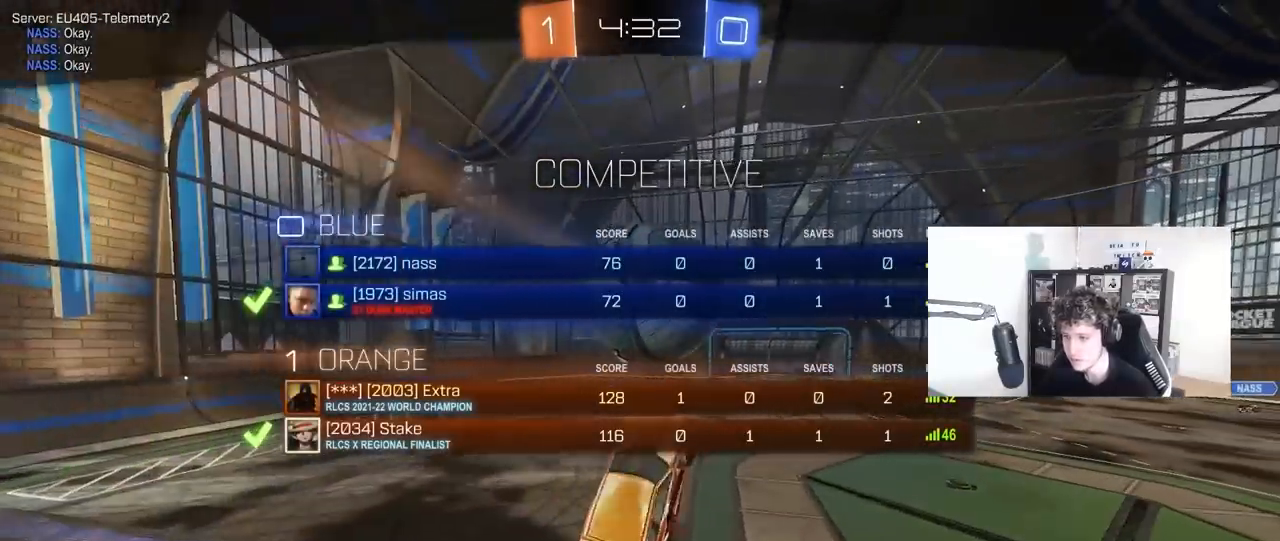
{"keys": ["tab"], "mouse": ["right"], "mouse_move": "still", "events": [[17, "mouse_right", "up"], [67, "mouse_right", "down"], [267, "mouse_right", "up"], [350, "mouse_right", "down"]]}
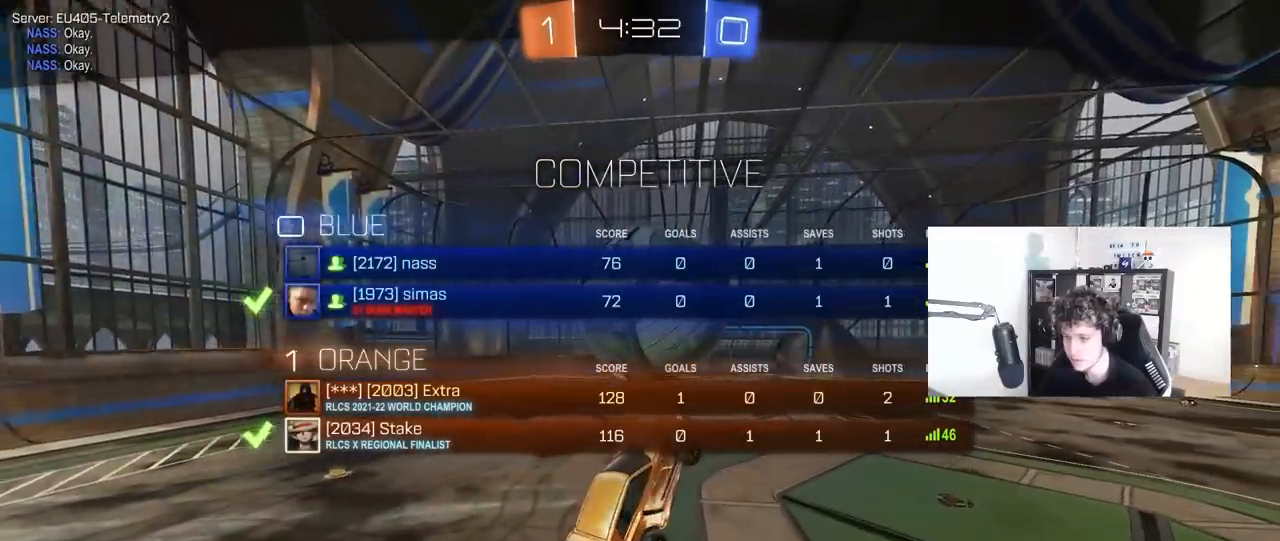
{"keys": ["tab"], "mouse": ["right"], "mouse_move": "still", "events": [[33, "mouse_right", "up"], [83, "mouse_right", "down"], [317, "mouse_right", "up"], [417, "mouse_right", "down"]]}
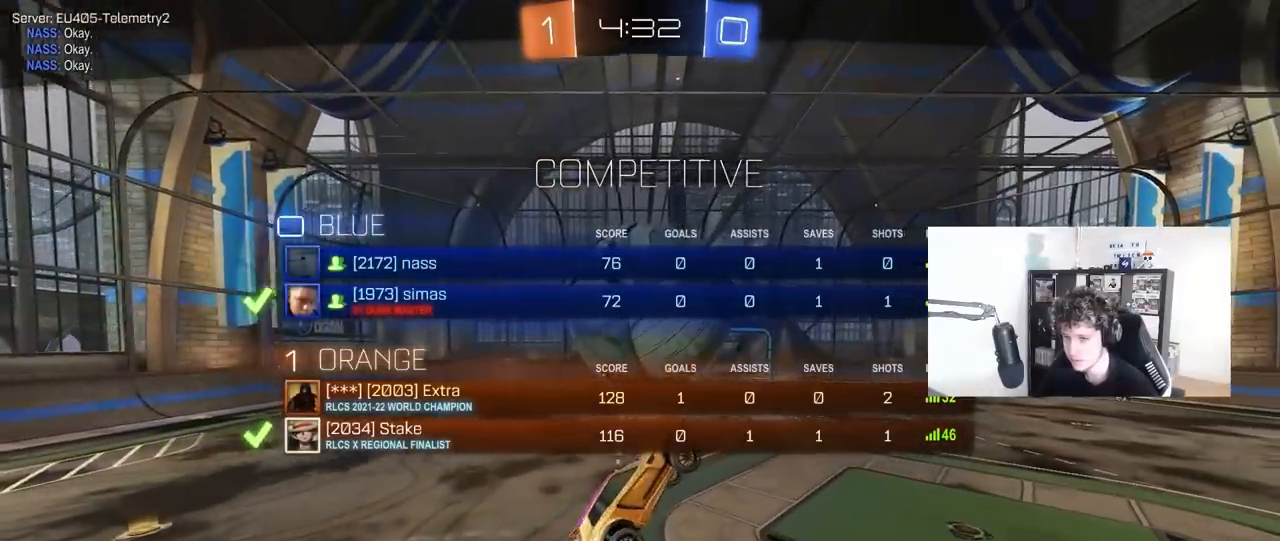
{"keys": ["tab"], "mouse": [], "mouse_move": "still", "events": [[150, "mouse_right", "up"], [150, "tab", "up"], [233, "mouse_right", "down"], [383, "tab", "down"], [433, "mouse_right", "up"]]}
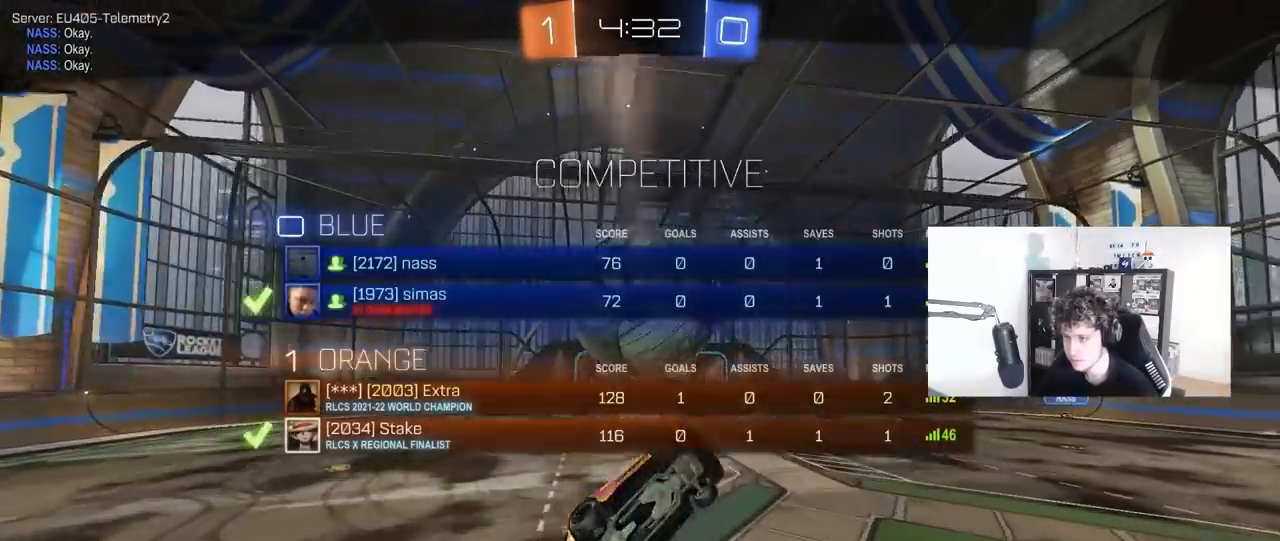
{"keys": ["tab"], "mouse": ["right"], "mouse_move": "still", "events": [[17, "mouse_right", "down"], [250, "mouse_right", "up"], [450, "mouse_right", "down"]]}